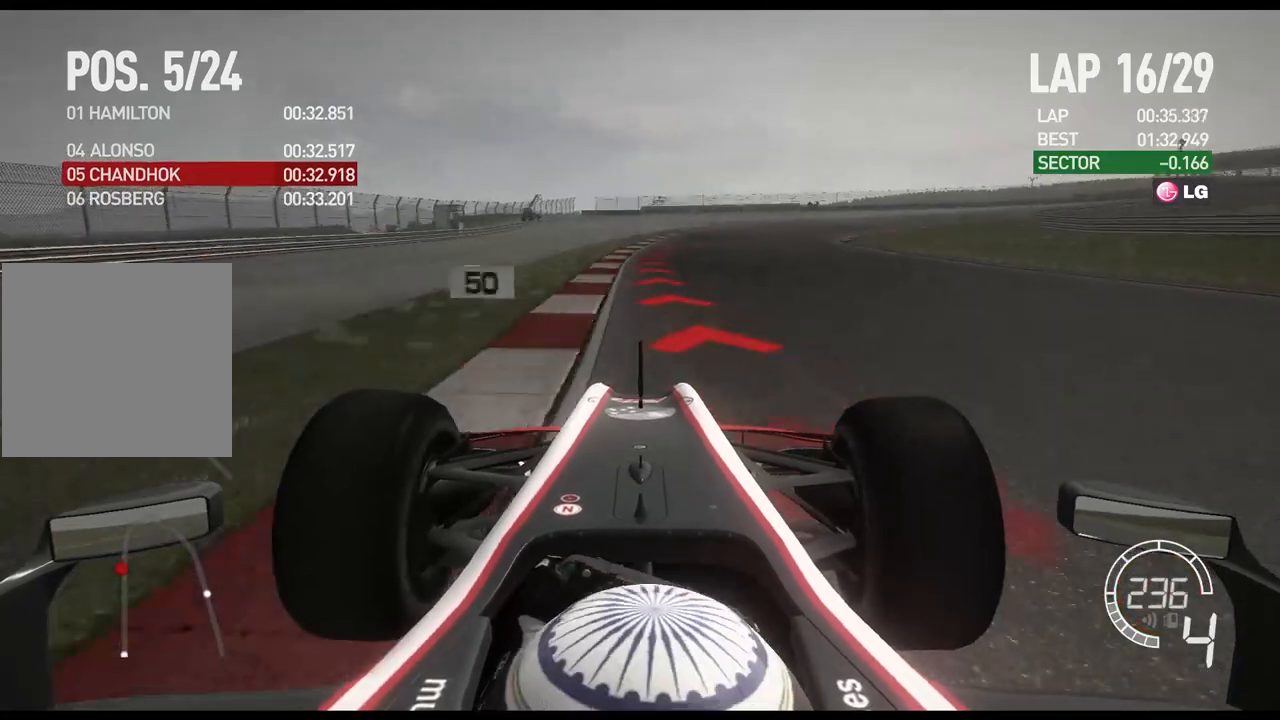
Gameplay with a controller (Xbox layout); each line is a JSON object with the inputs held at the frame after it. "events" lists button and stick changes between this image and that frame as [ms after this image, input, new state], when the widget could be followed in between.
{"buttons": ["L2"], "left_stick": "right", "right_stick": "center", "events": [[67, "X", "up"], [233, "X", "down"], [367, "X", "up"]]}
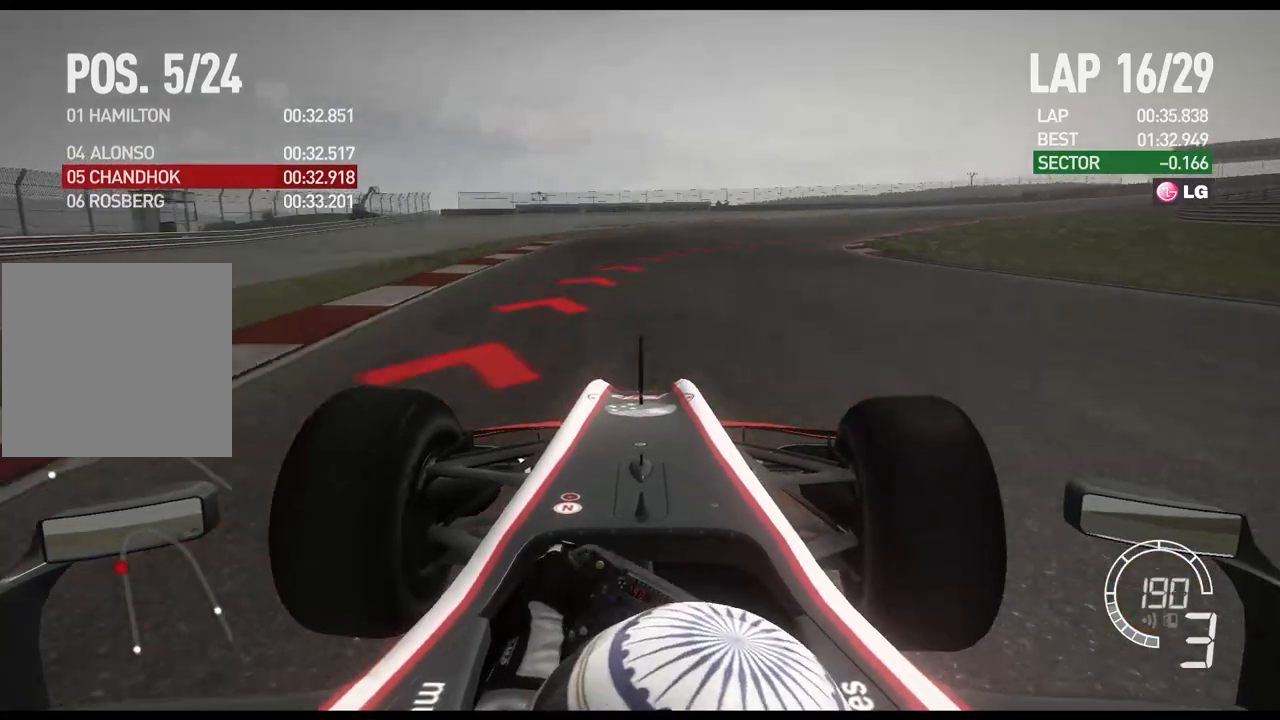
{"buttons": ["L2"], "left_stick": "right", "right_stick": "center", "events": []}
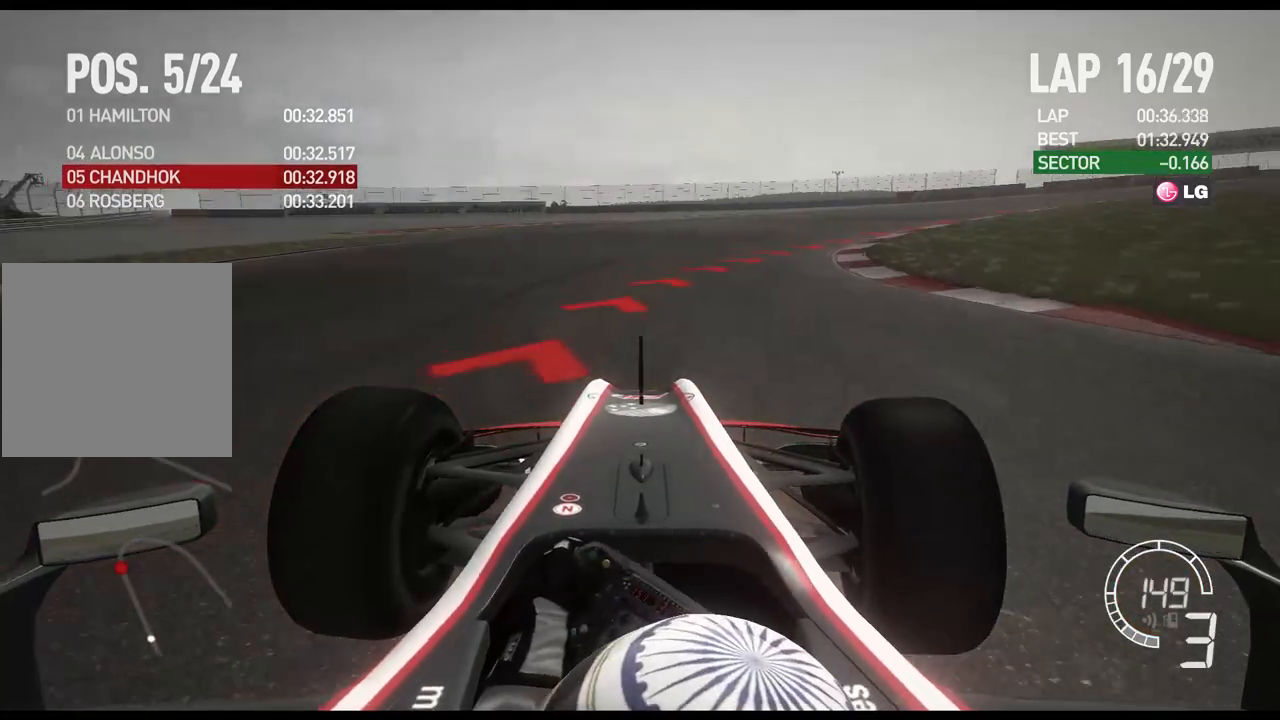
{"buttons": [], "left_stick": "right", "right_stick": "center", "events": [[483, "L2", "up"]]}
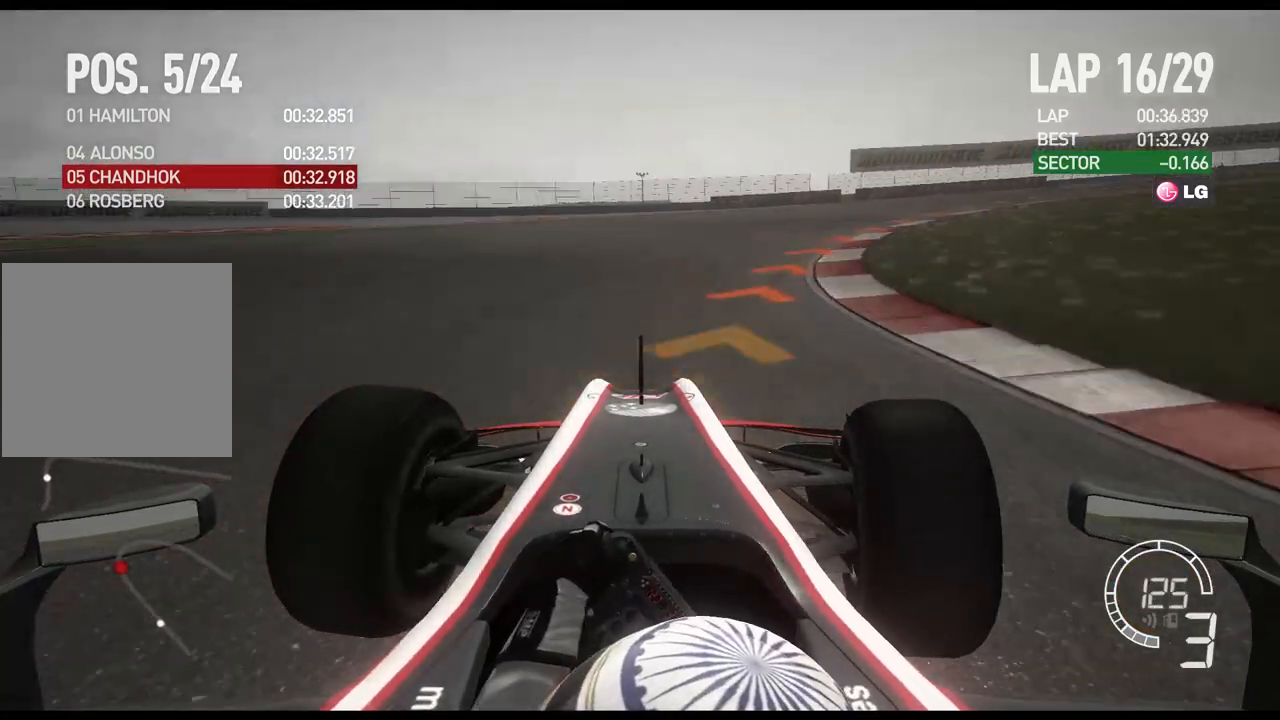
{"buttons": ["R2"], "left_stick": "right", "right_stick": "center", "events": [[67, "R2", "down"]]}
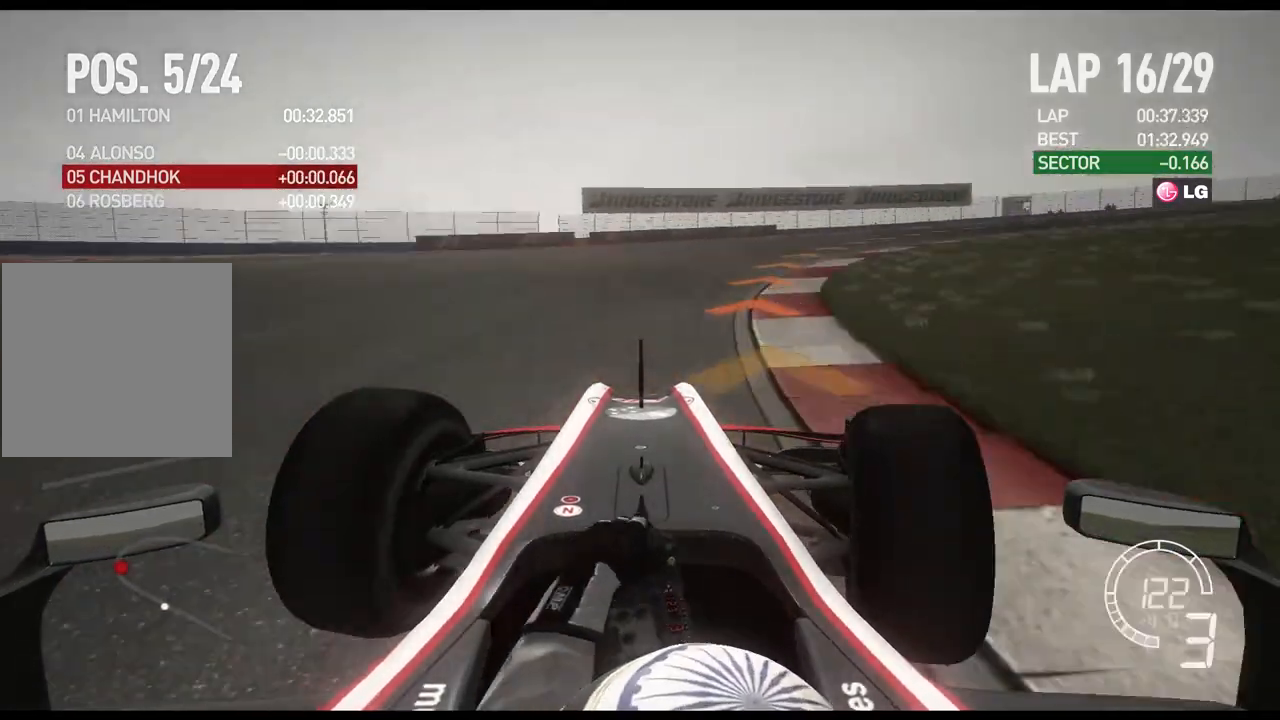
{"buttons": ["R2"], "left_stick": "right", "right_stick": "center", "events": []}
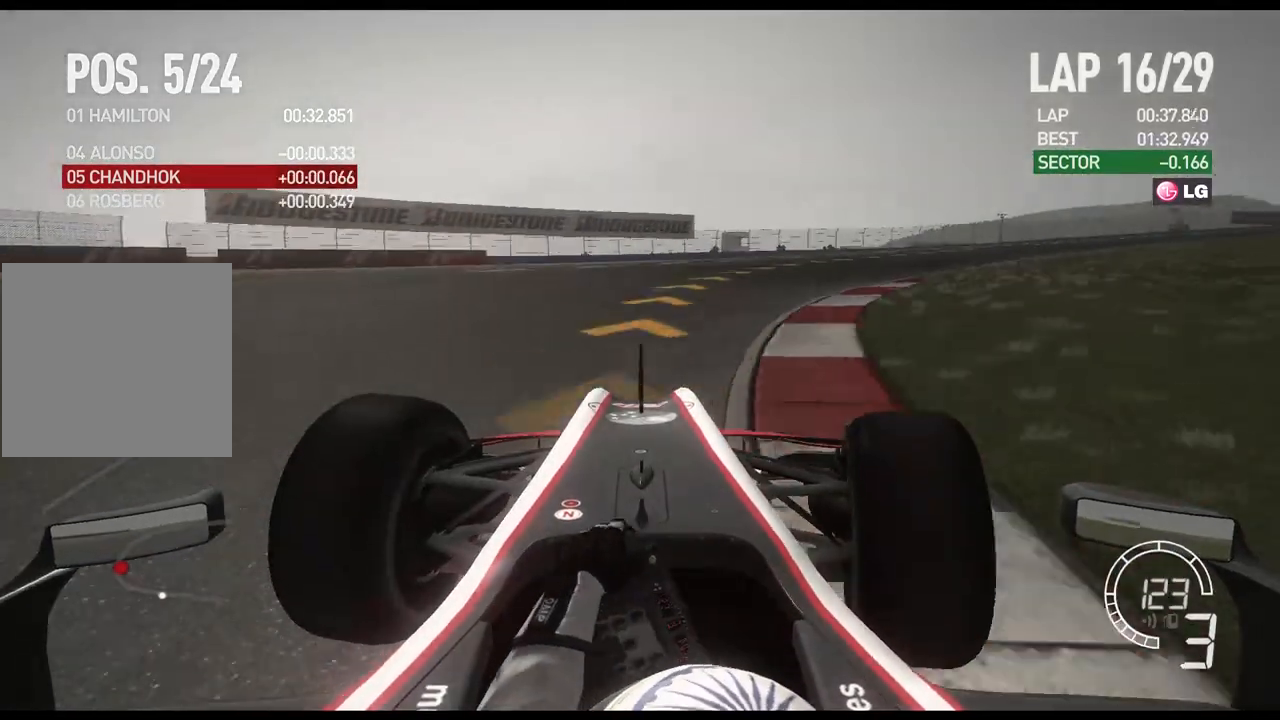
{"buttons": ["R2"], "left_stick": "right", "right_stick": "center", "events": []}
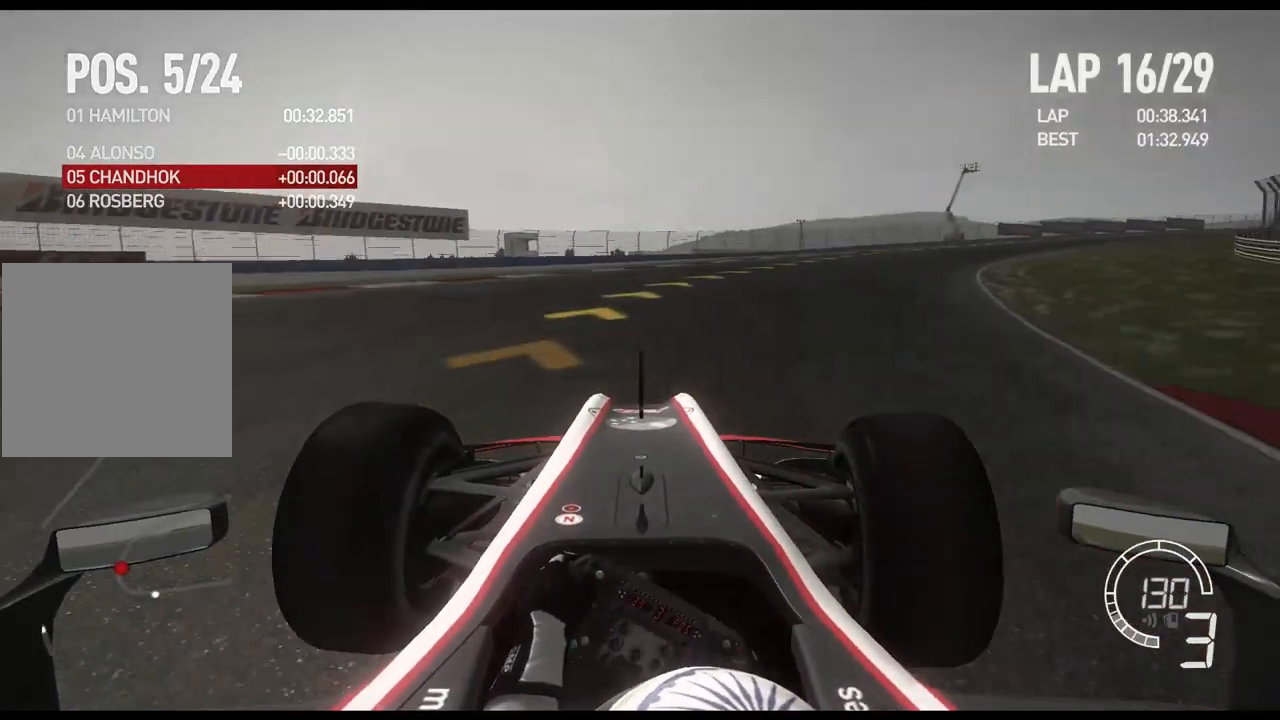
{"buttons": ["R2"], "left_stick": "right", "right_stick": "center", "events": []}
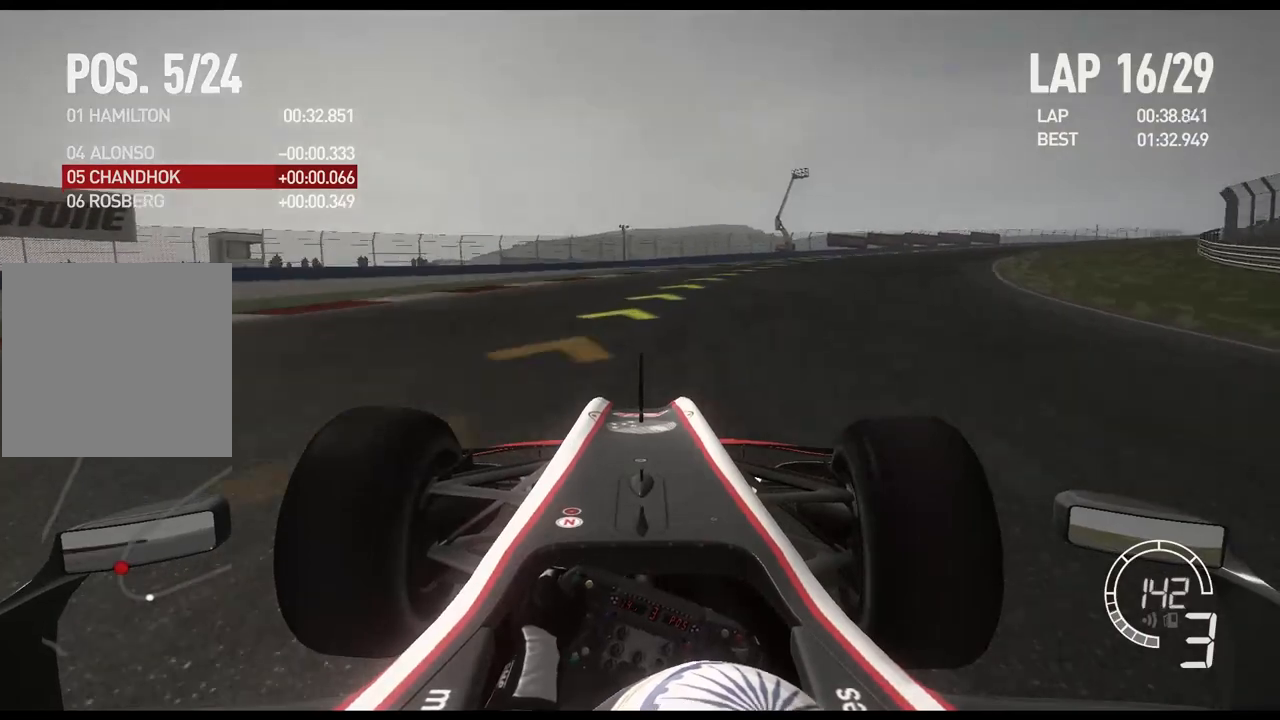
{"buttons": ["R2"], "left_stick": "right", "right_stick": "center", "events": []}
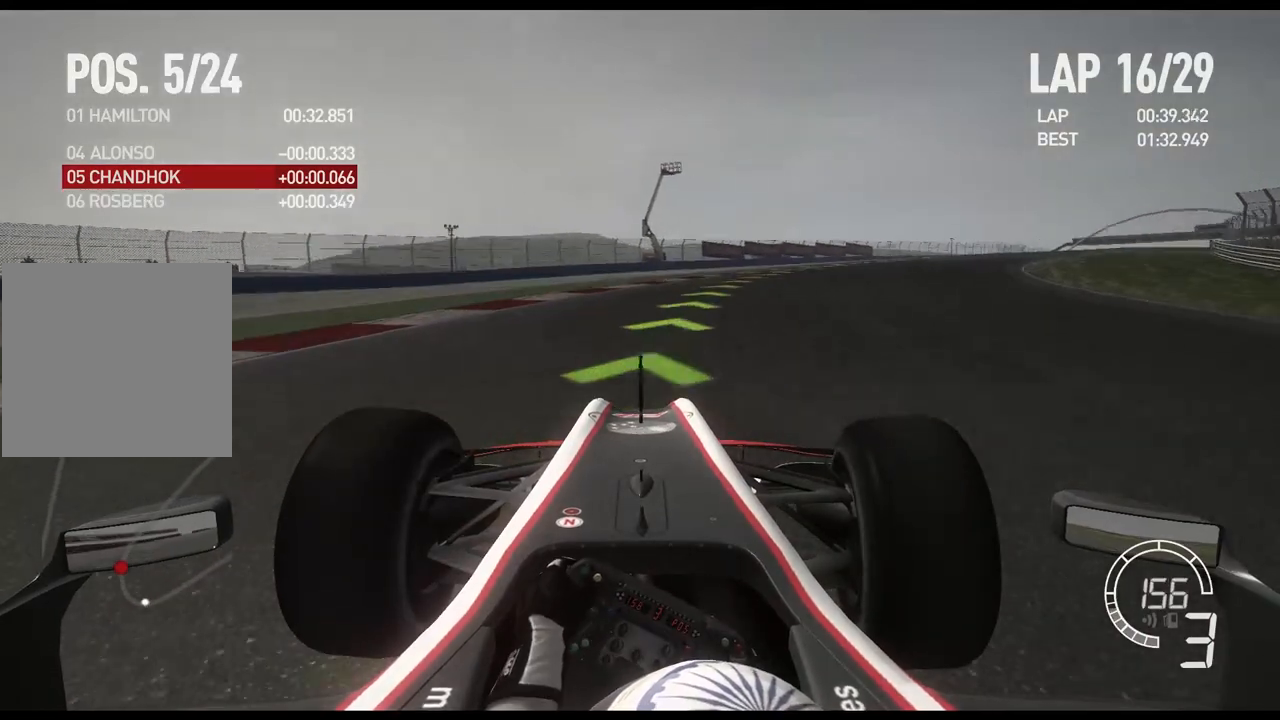
{"buttons": ["R2"], "left_stick": "right", "right_stick": "center", "events": []}
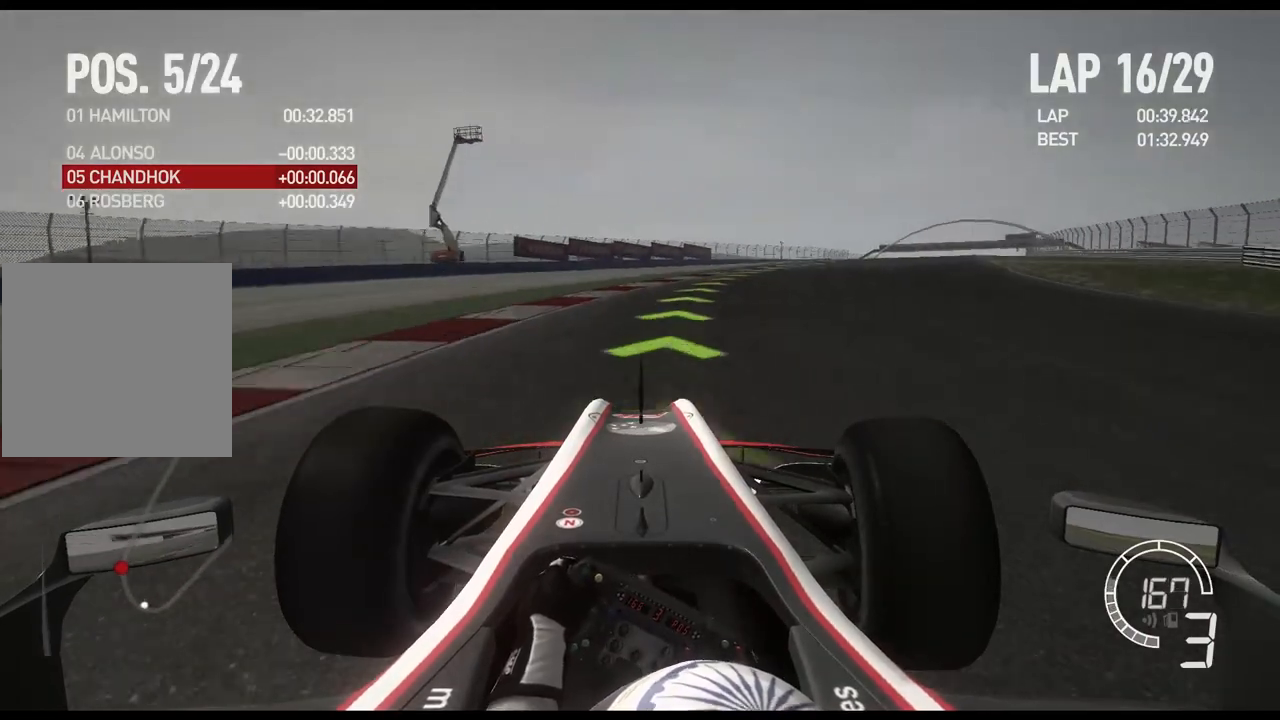
{"buttons": ["R2"], "left_stick": "right", "right_stick": "center", "events": []}
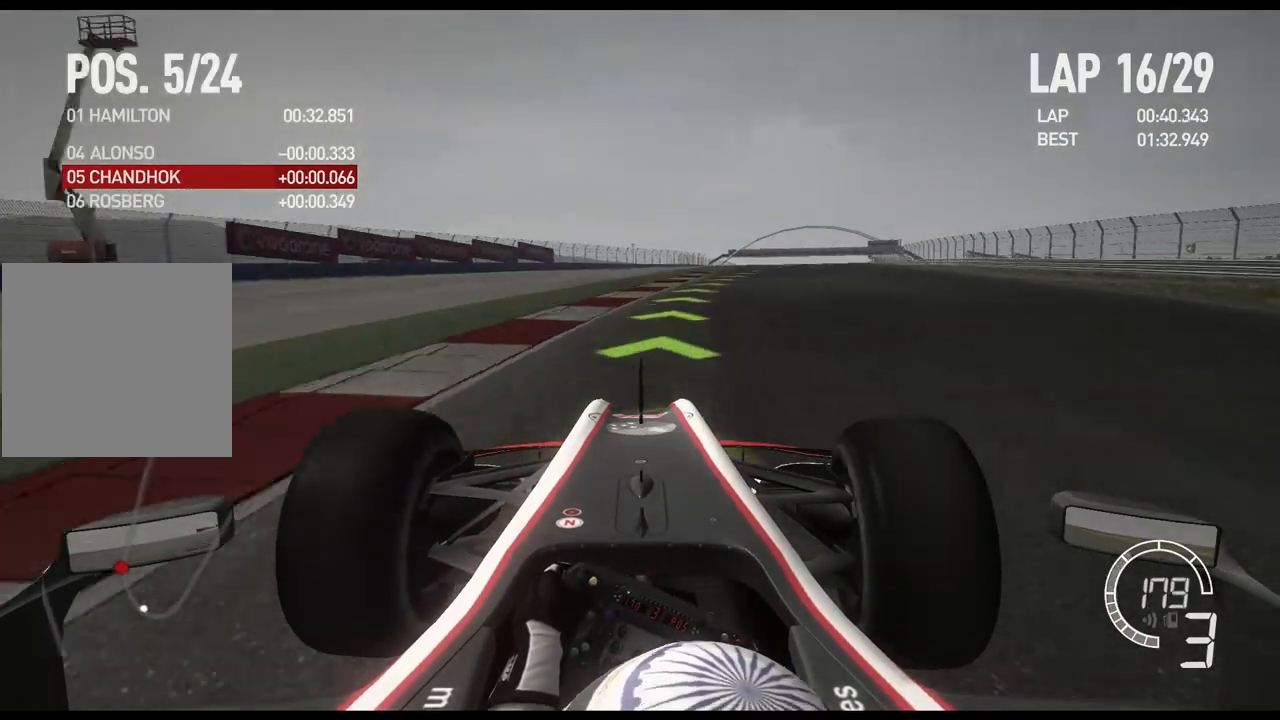
{"buttons": ["R2"], "left_stick": "right", "right_stick": "center", "events": []}
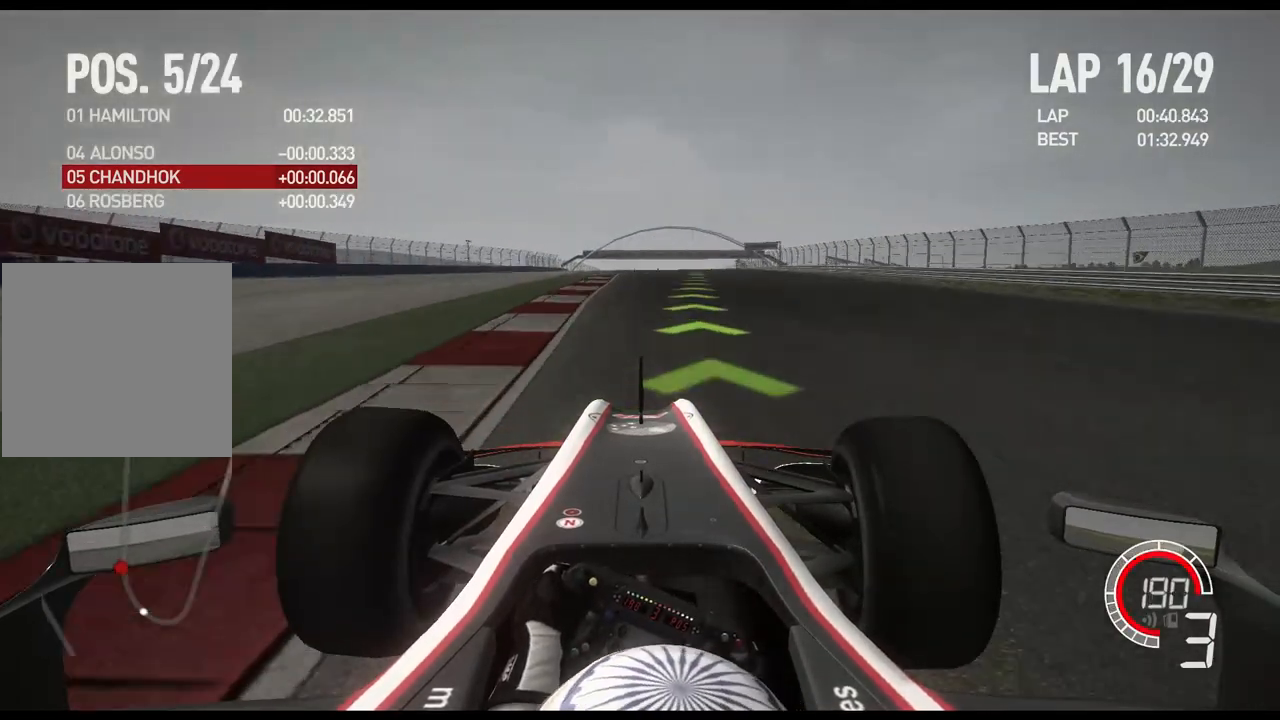
{"buttons": ["R2"], "left_stick": "center", "right_stick": "center", "events": [[133, "A", "down"], [217, "left_stick", "center"], [250, "A", "up"]]}
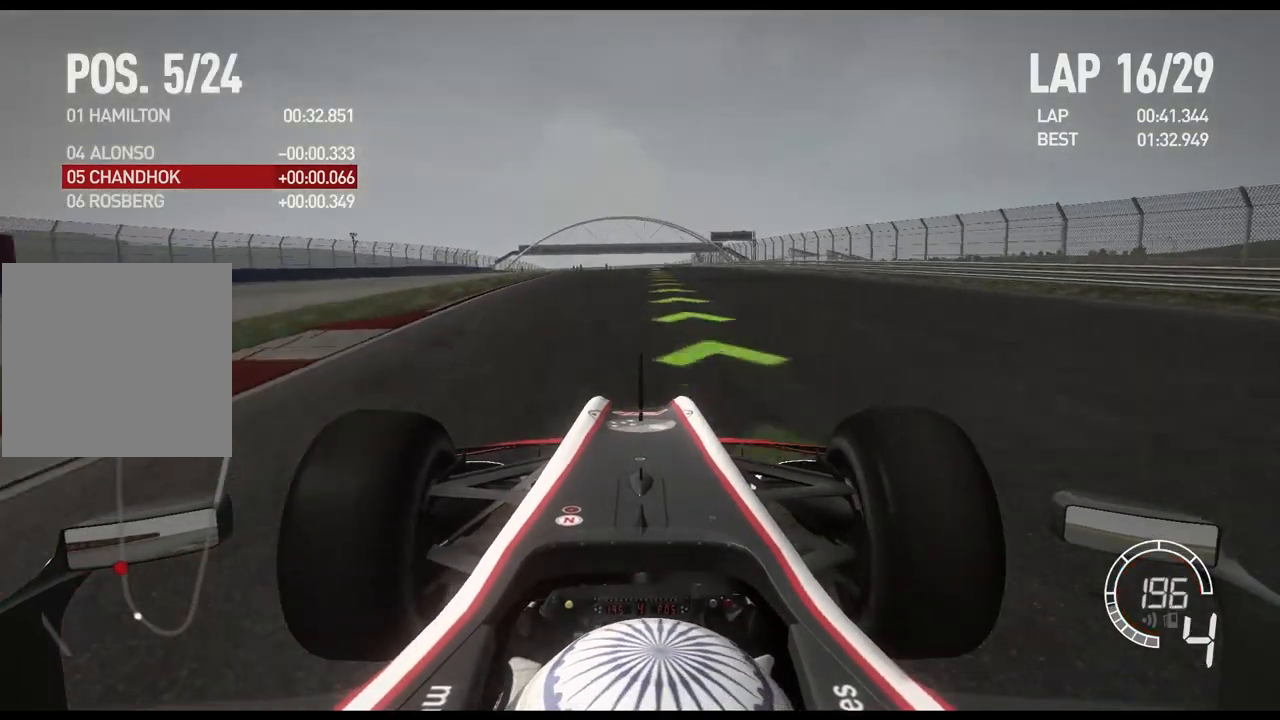
{"buttons": ["R2"], "left_stick": "center", "right_stick": "center", "events": []}
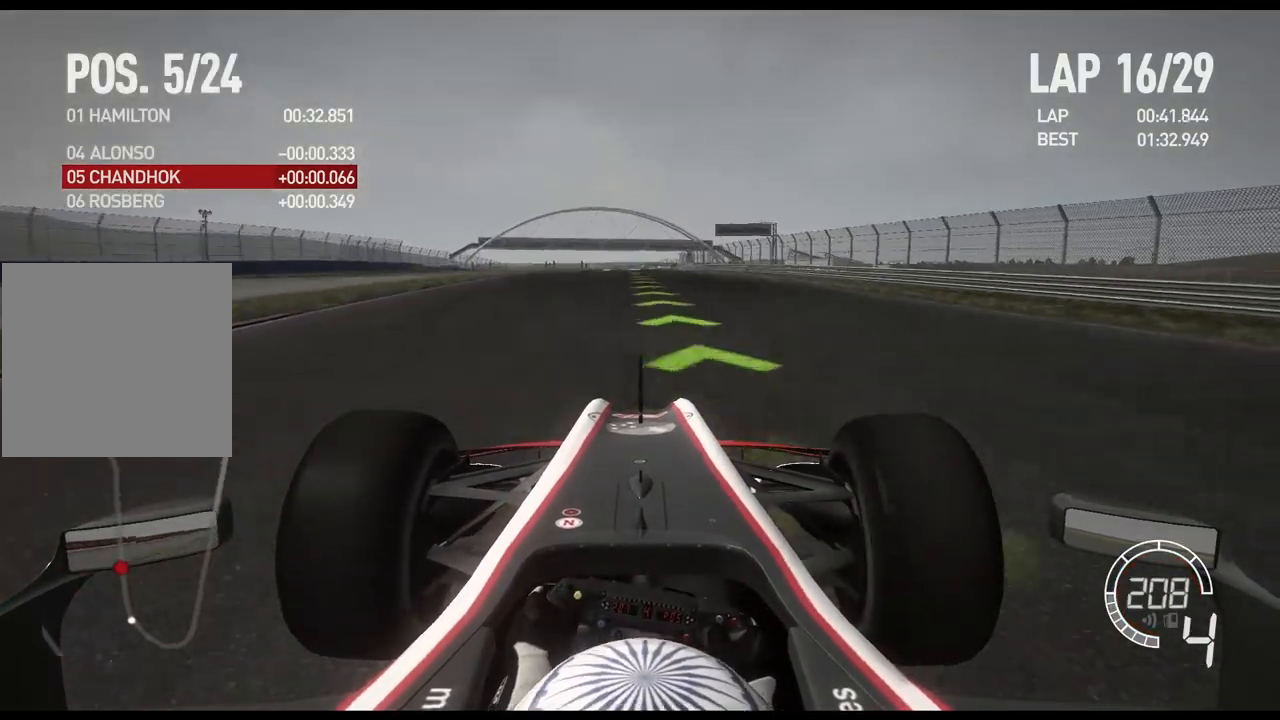
{"buttons": ["R2"], "left_stick": "center", "right_stick": "center", "events": []}
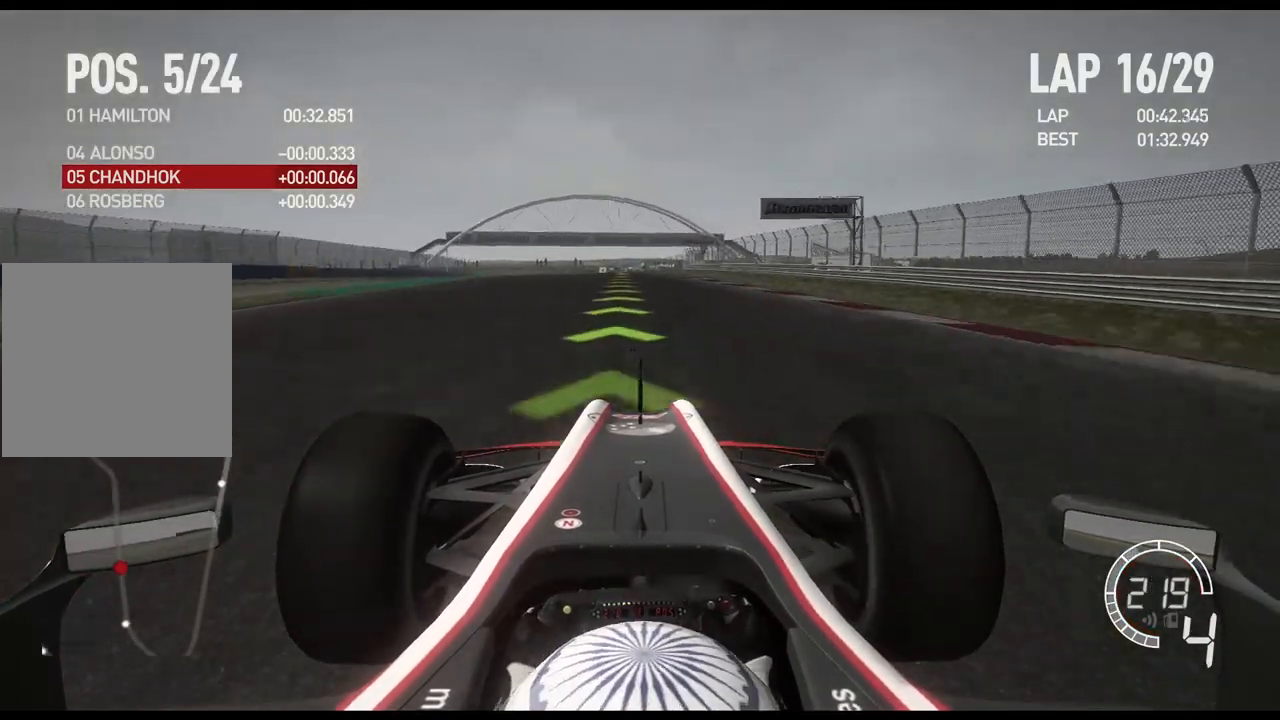
{"buttons": ["R2"], "left_stick": "center", "right_stick": "center", "events": []}
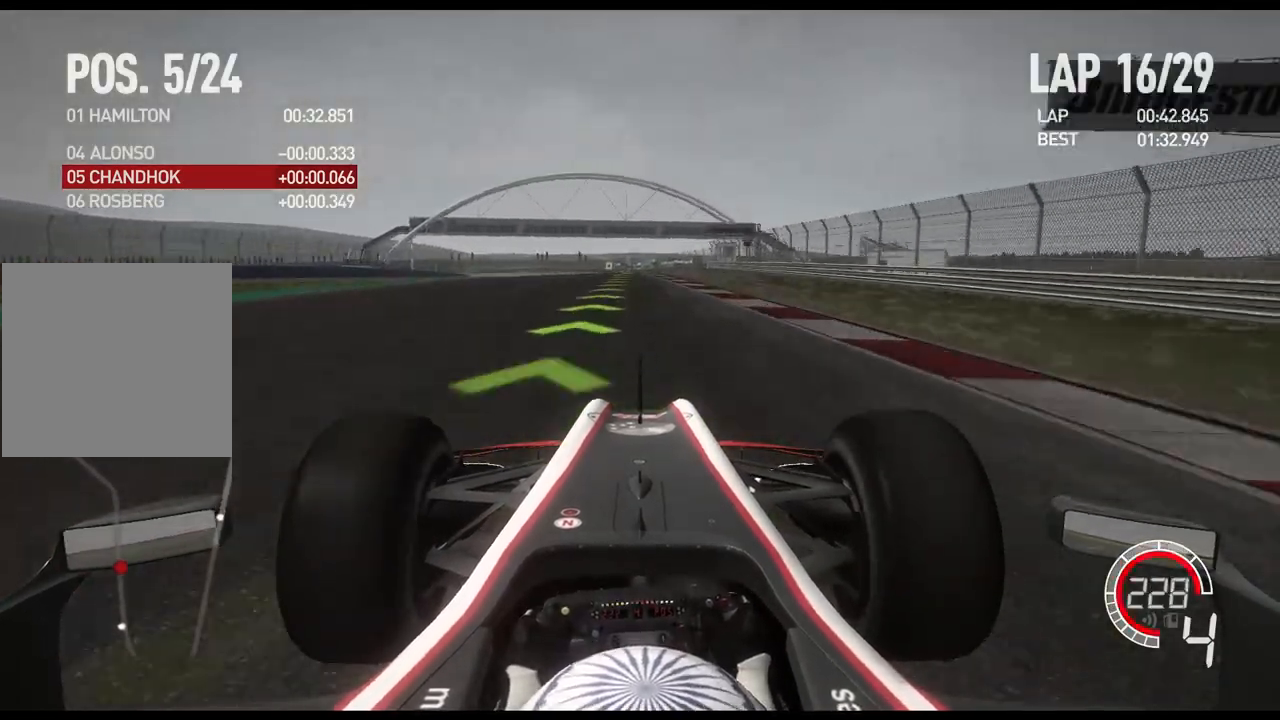
{"buttons": ["R2"], "left_stick": "center", "right_stick": "center", "events": [[50, "A", "down"], [183, "A", "up"]]}
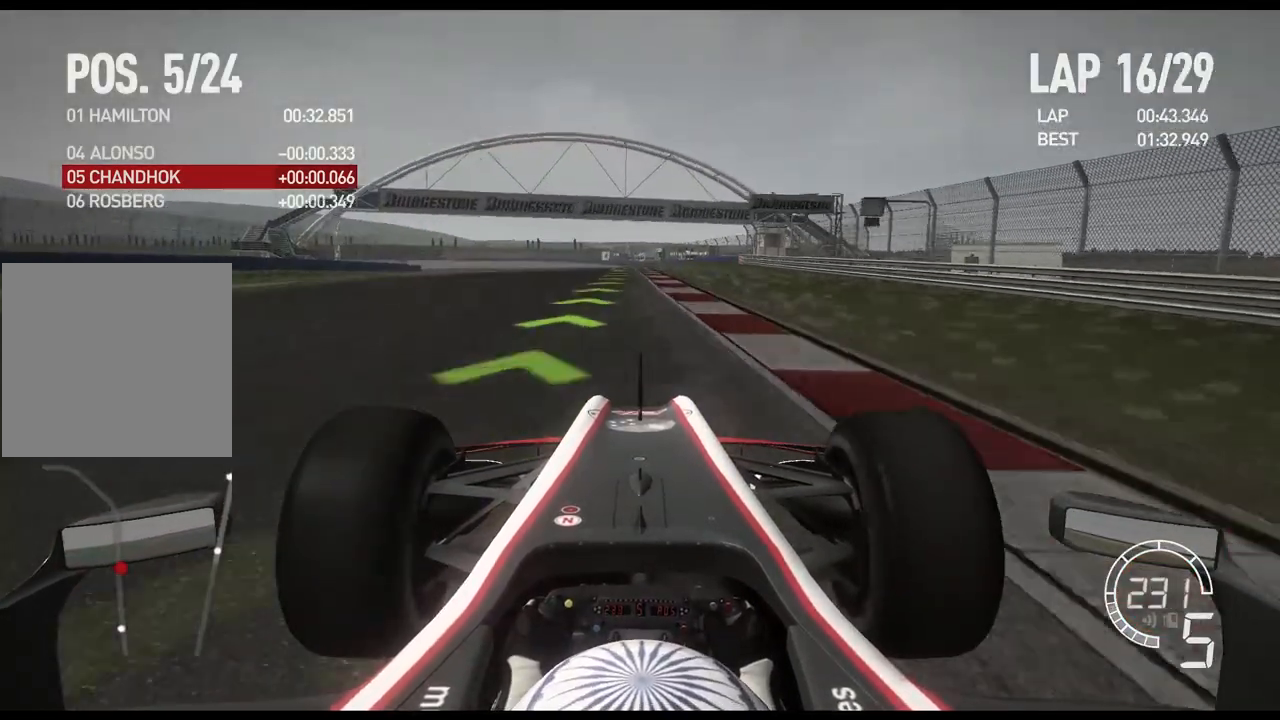
{"buttons": ["R2"], "left_stick": "left", "right_stick": "center", "events": [[417, "left_stick", "left"]]}
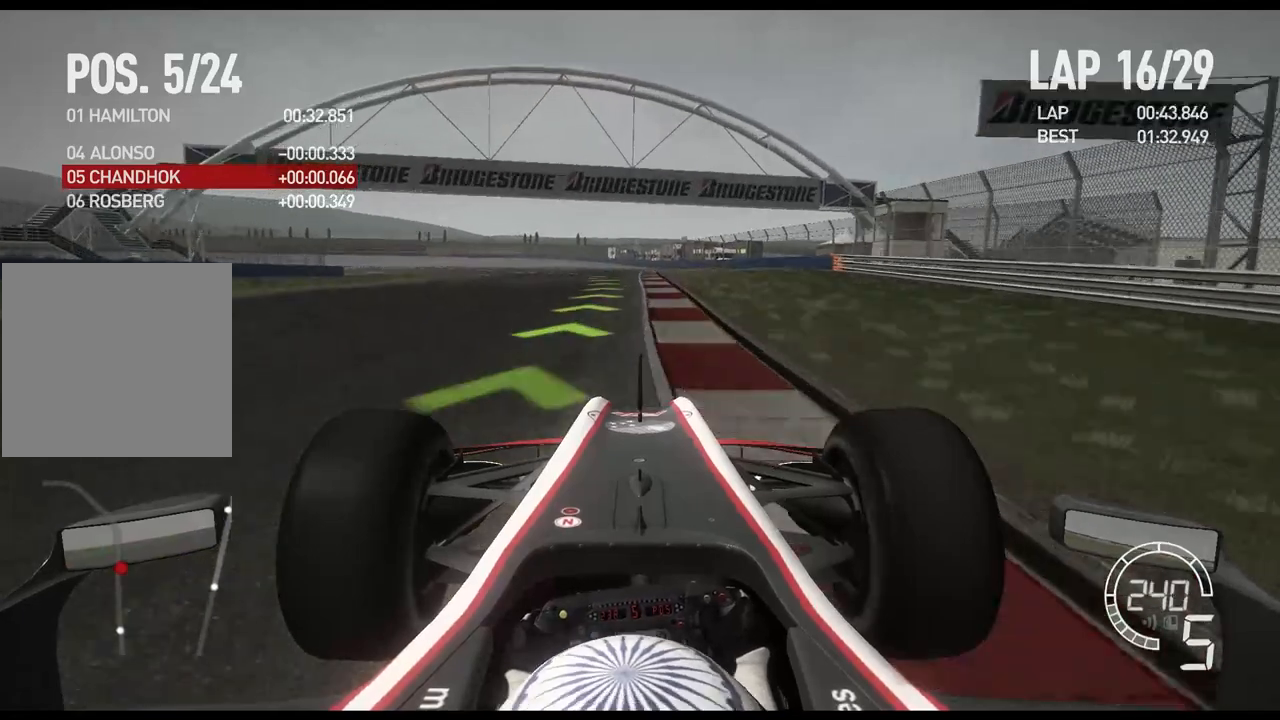
{"buttons": ["R2"], "left_stick": "left", "right_stick": "center", "events": []}
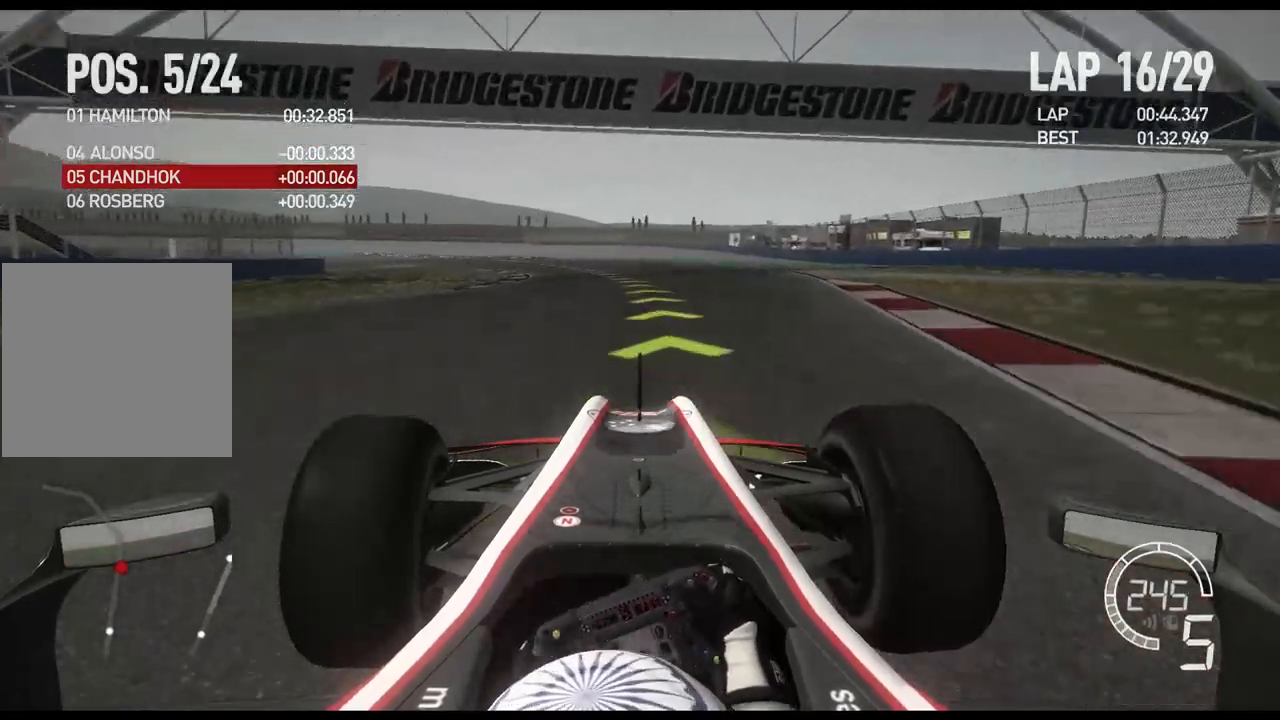
{"buttons": ["R2"], "left_stick": "left", "right_stick": "center", "events": []}
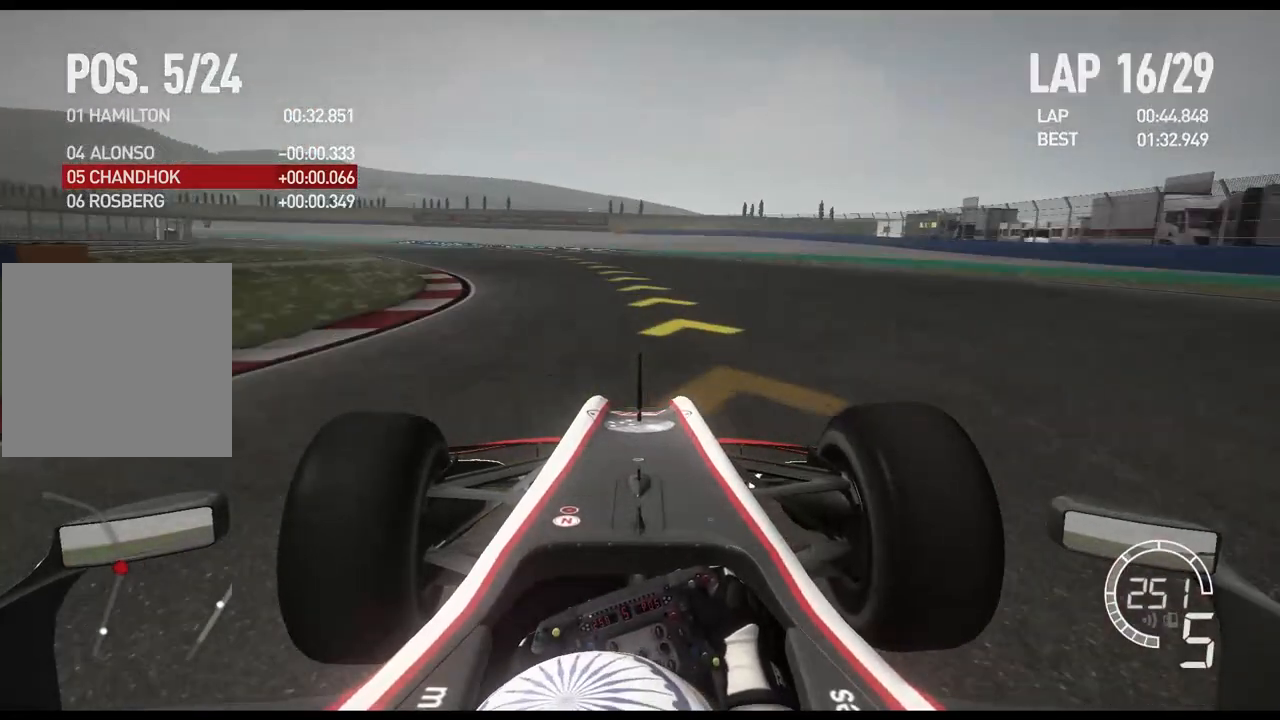
{"buttons": [], "left_stick": "left", "right_stick": "center", "events": [[317, "R2", "up"]]}
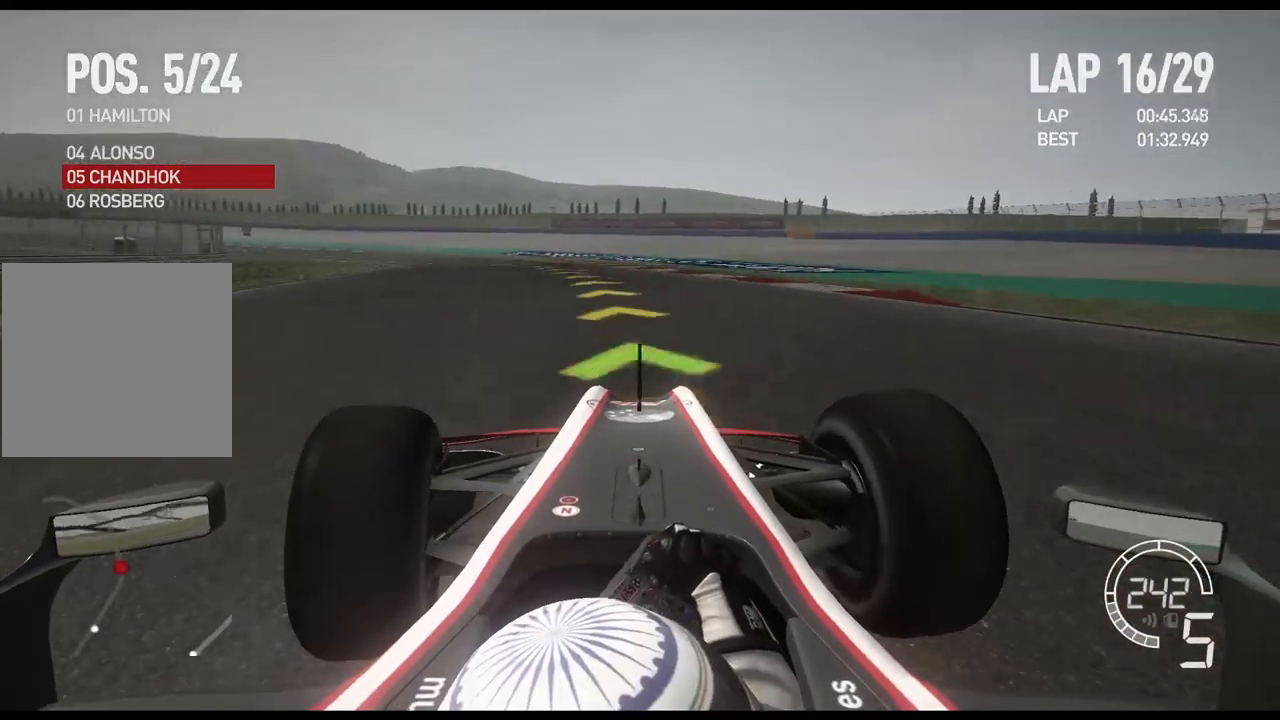
{"buttons": ["R2"], "left_stick": "left", "right_stick": "center", "events": [[500, "R2", "down"]]}
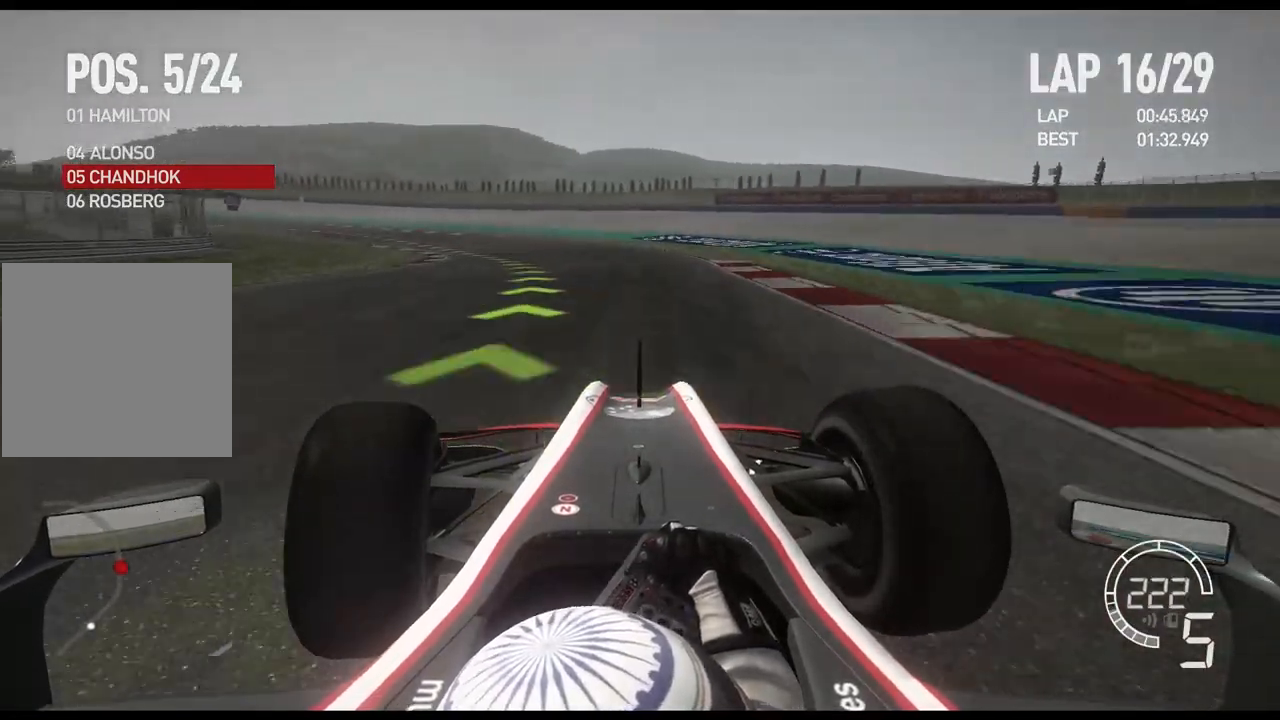
{"buttons": ["R2"], "left_stick": "left", "right_stick": "center", "events": []}
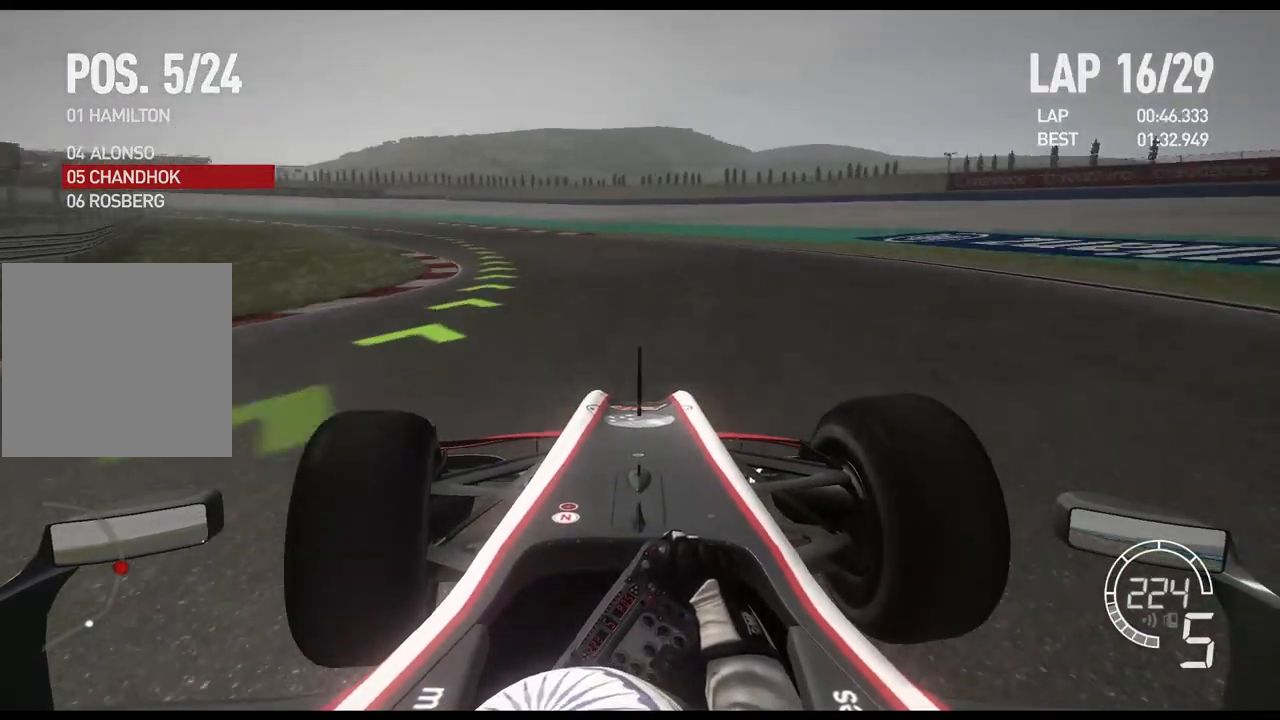
{"buttons": ["R2"], "left_stick": "left", "right_stick": "center", "events": []}
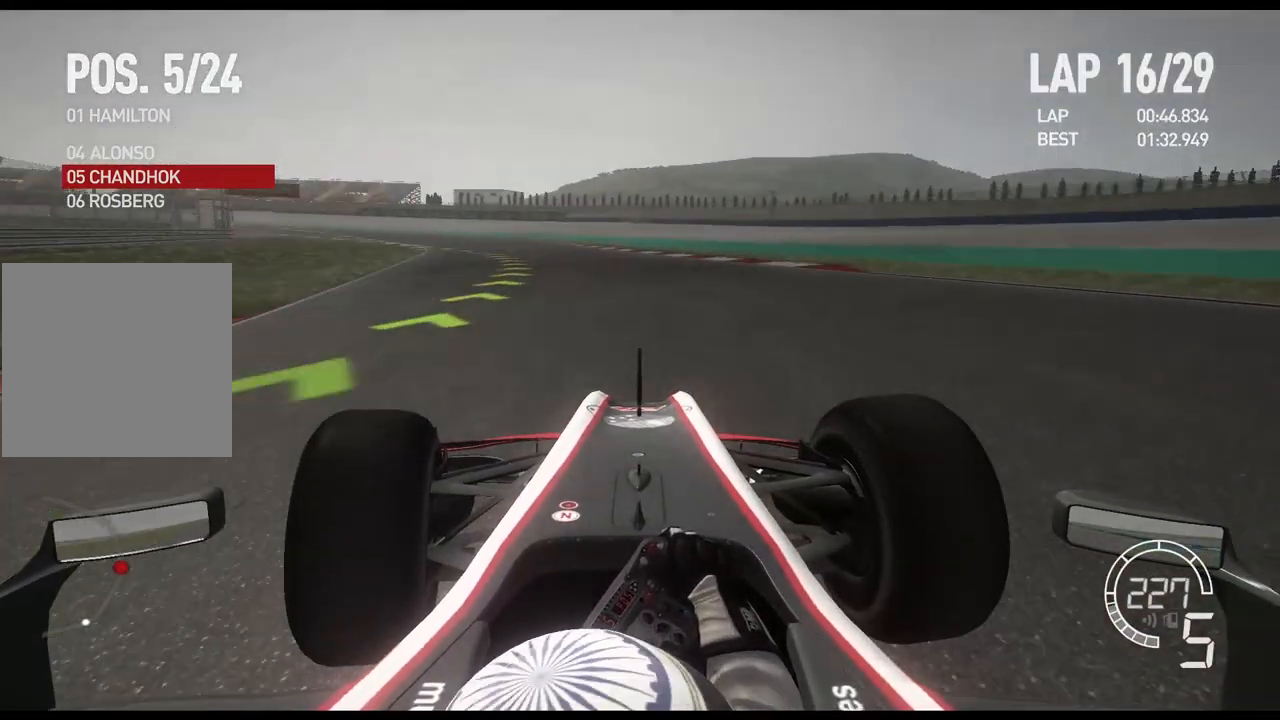
{"buttons": ["R2"], "left_stick": "left", "right_stick": "center", "events": []}
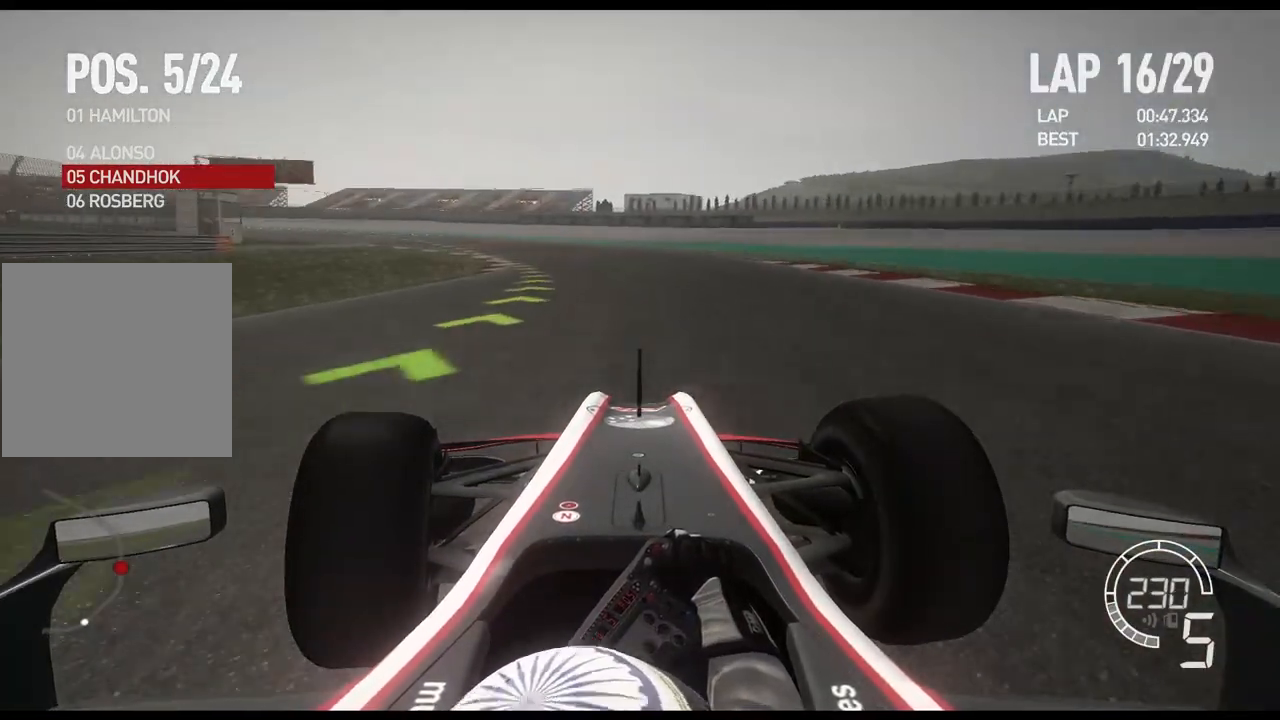
{"buttons": ["R2"], "left_stick": "left", "right_stick": "center", "events": []}
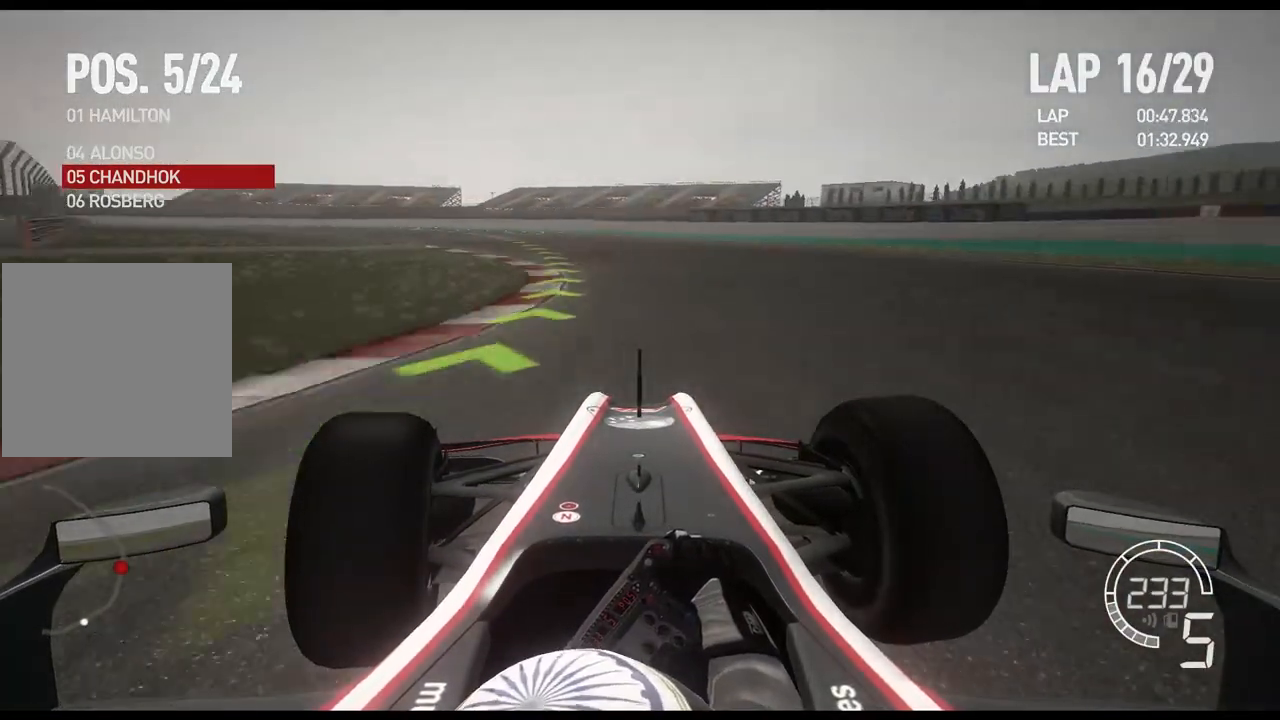
{"buttons": ["R2"], "left_stick": "left", "right_stick": "center", "events": []}
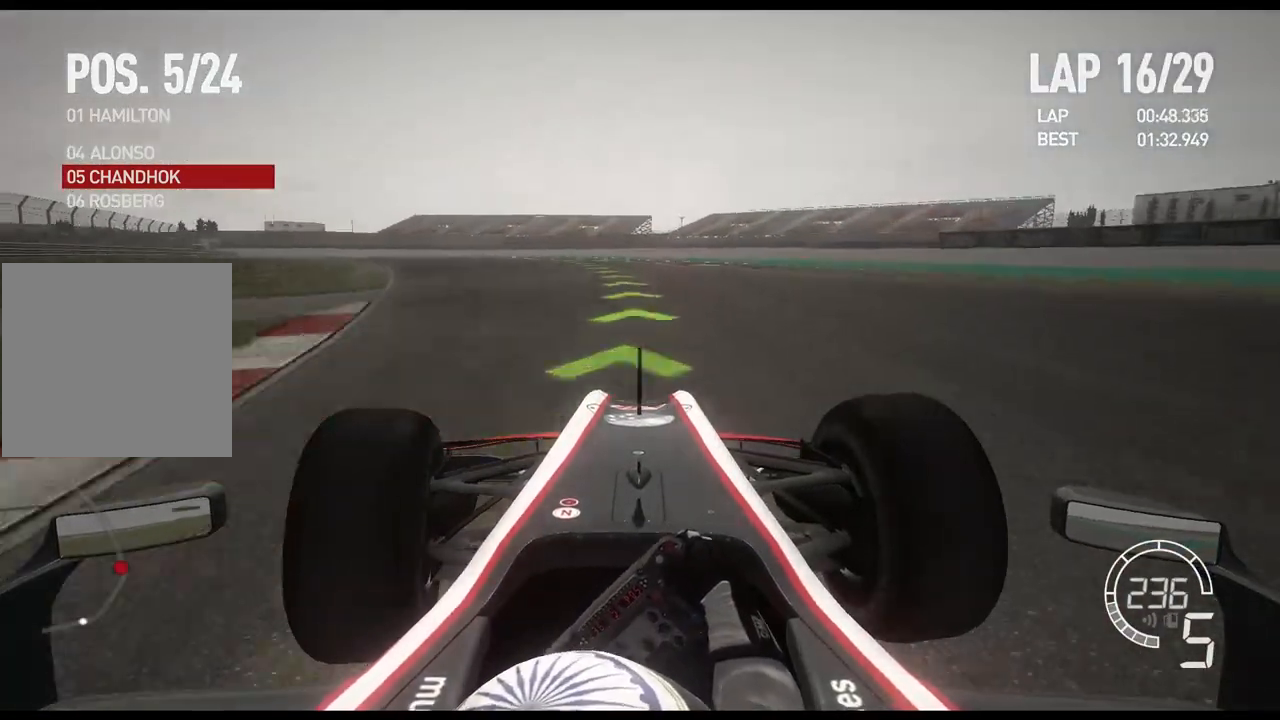
{"buttons": ["R2"], "left_stick": "left", "right_stick": "center", "events": []}
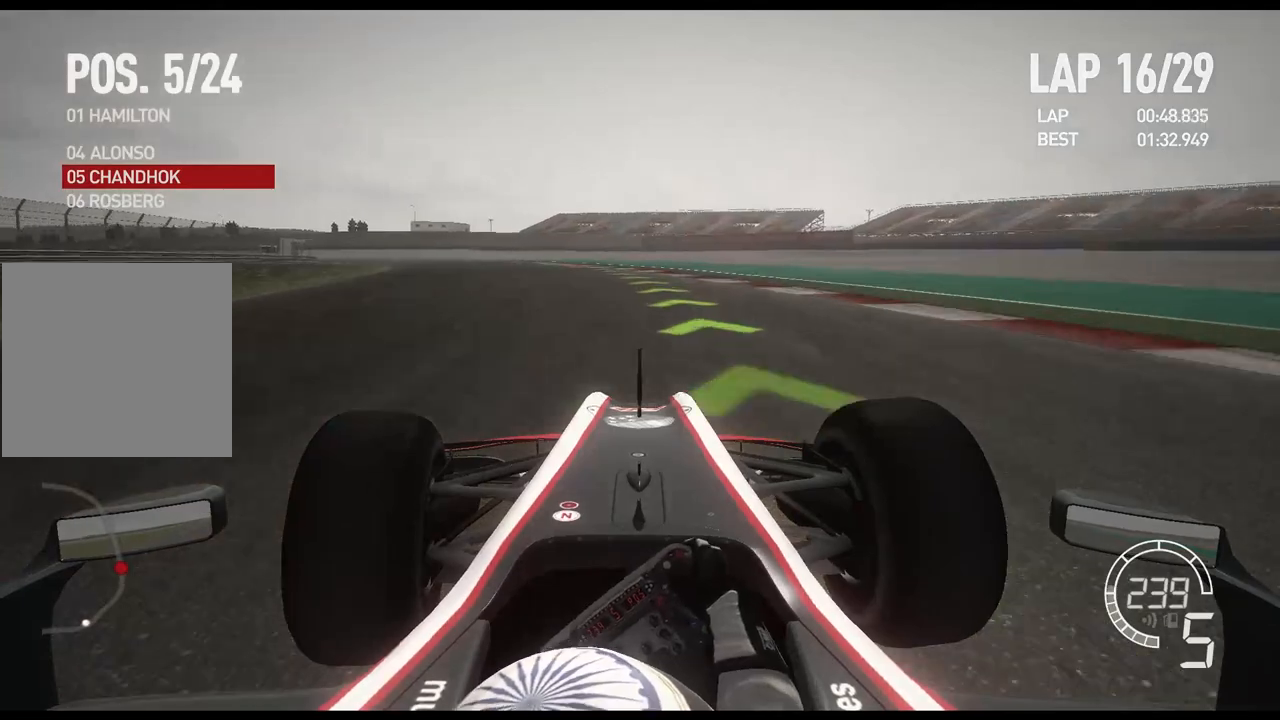
{"buttons": ["R2"], "left_stick": "left", "right_stick": "center", "events": []}
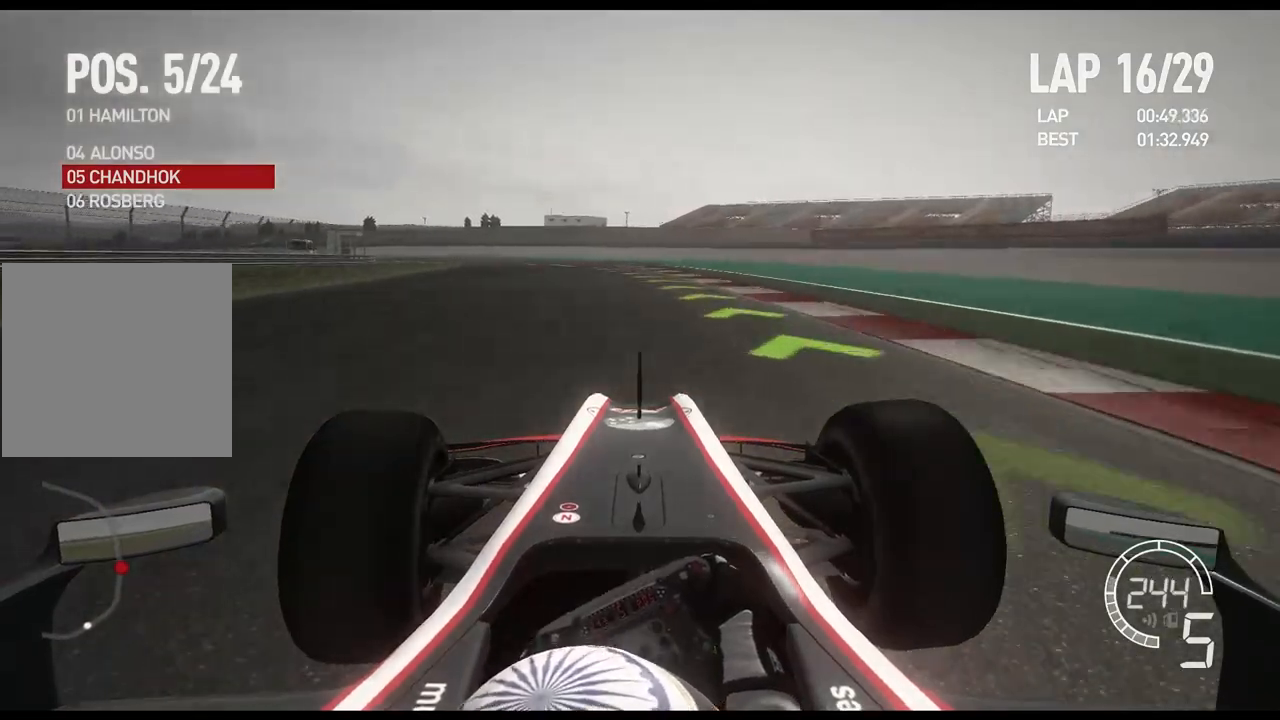
{"buttons": ["R2"], "left_stick": "left", "right_stick": "center", "events": []}
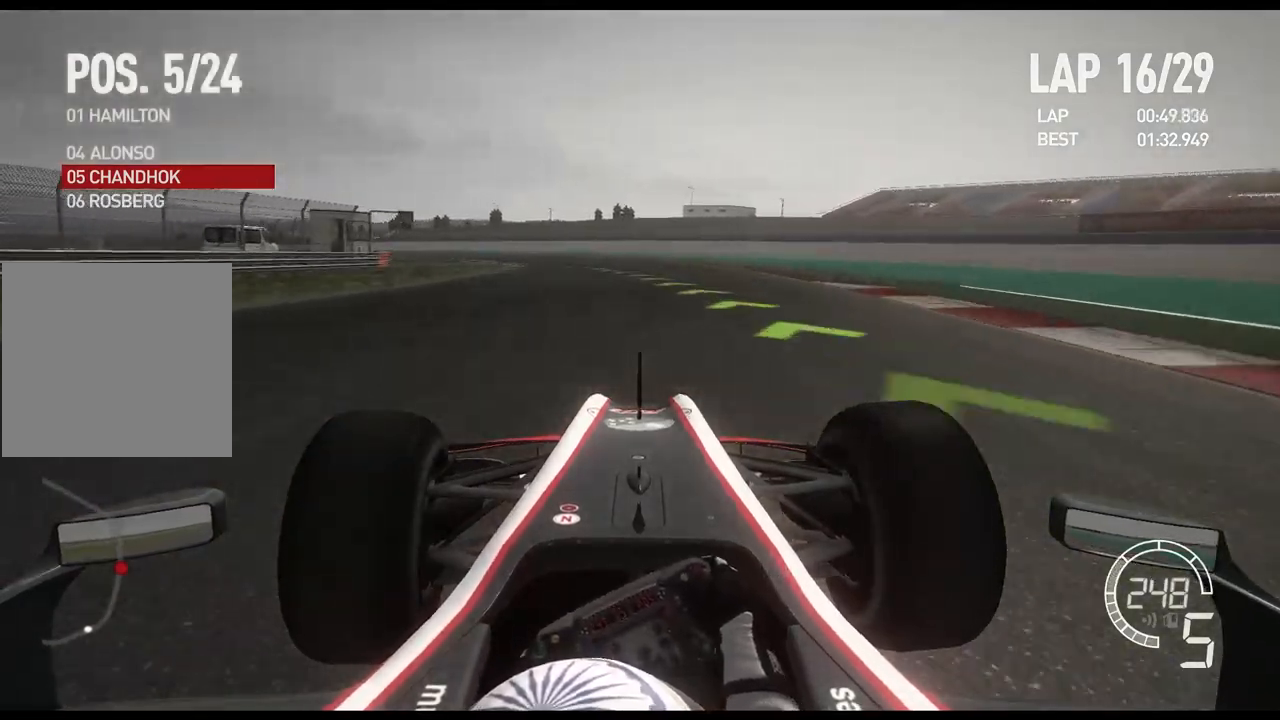
{"buttons": ["R2"], "left_stick": "left", "right_stick": "center", "events": []}